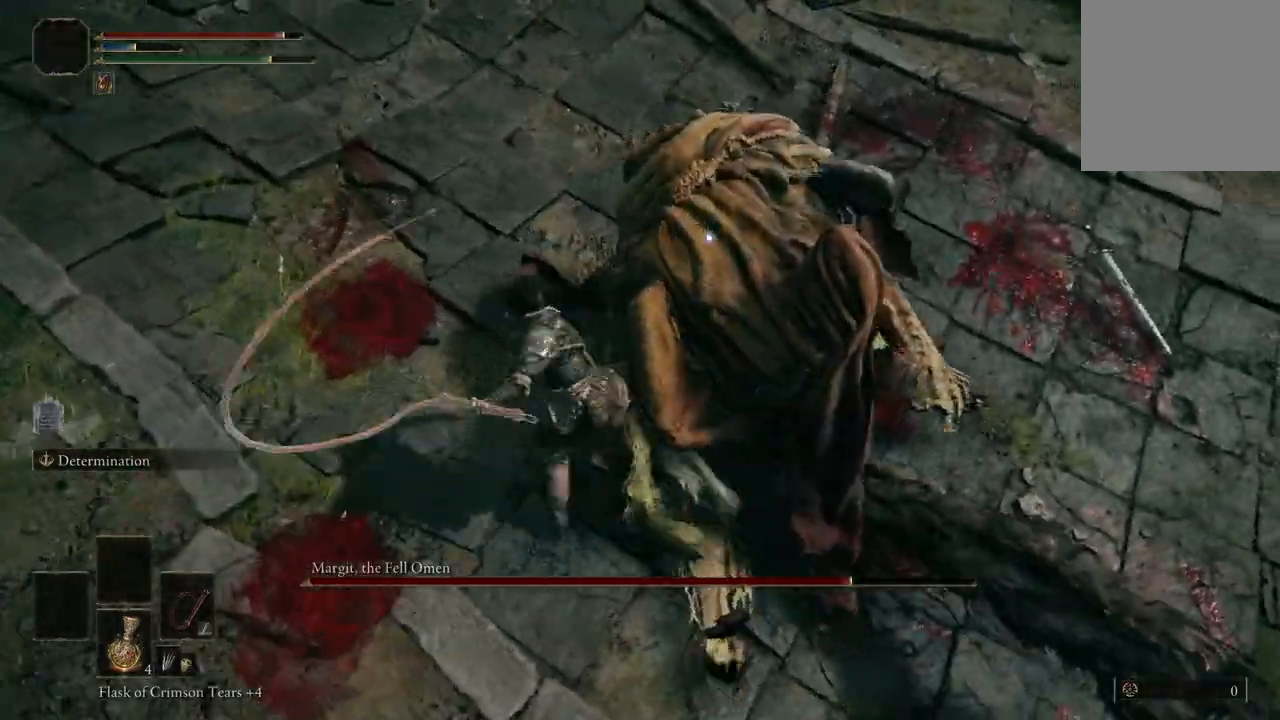
Gameplay with a controller (Xbox layout); each line is a JSON object with the inputs held at the frame after it. "events" lists button and stick changes between this image and that frame as [ms after this image, input, new state], when the widget could be followed in between. Not read: SHARE.
{"buttons": [], "left_stick": "down", "right_stick": "center", "events": [[467, "left_stick", "down"]]}
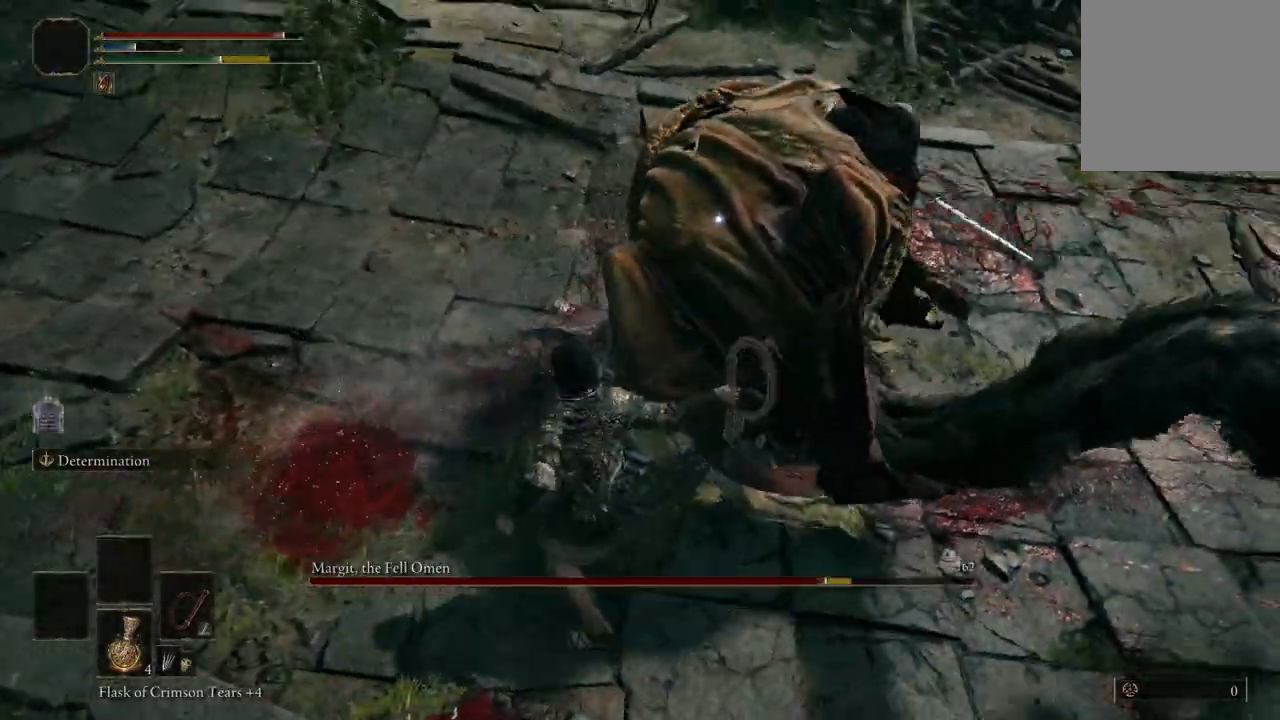
{"buttons": [], "left_stick": "center", "right_stick": "center", "events": [[333, "R1", "down"], [367, "left_stick", "up-right"], [433, "left_stick", "center"], [500, "R1", "up"]]}
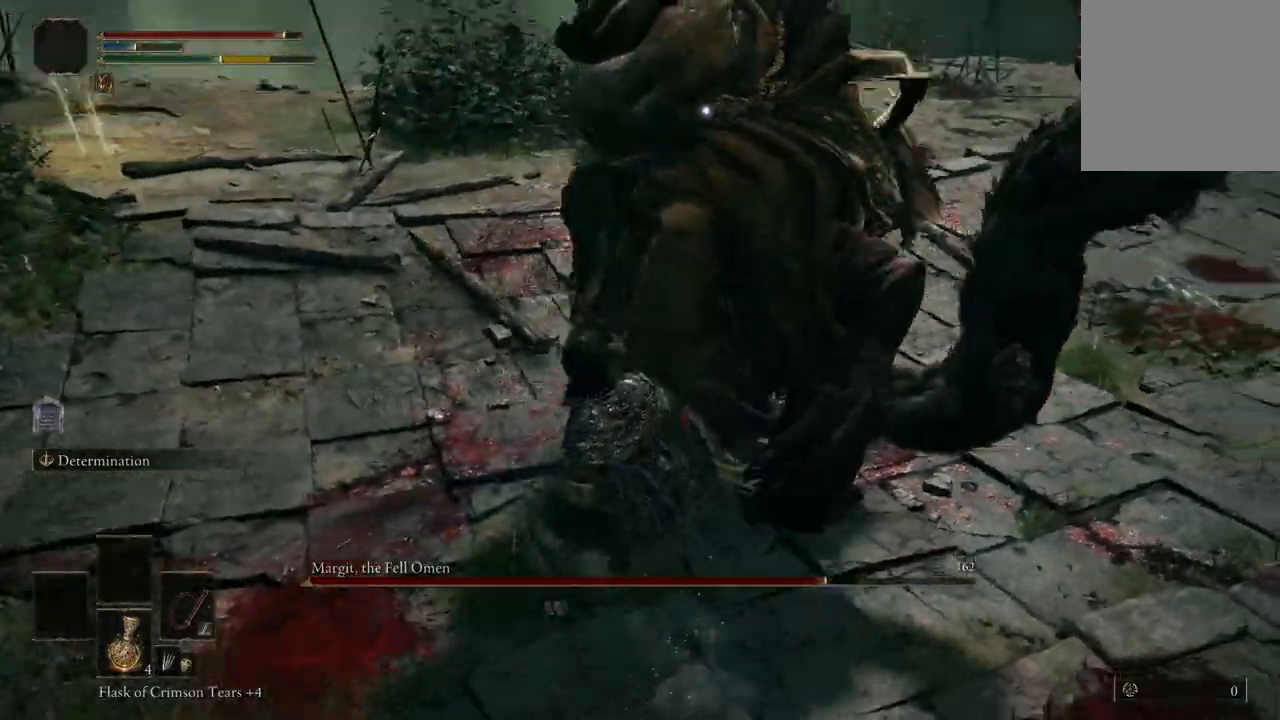
{"buttons": [], "left_stick": "center", "right_stick": "center", "events": [[133, "R1", "down"], [200, "R1", "up"], [367, "R1", "down"], [500, "R1", "up"]]}
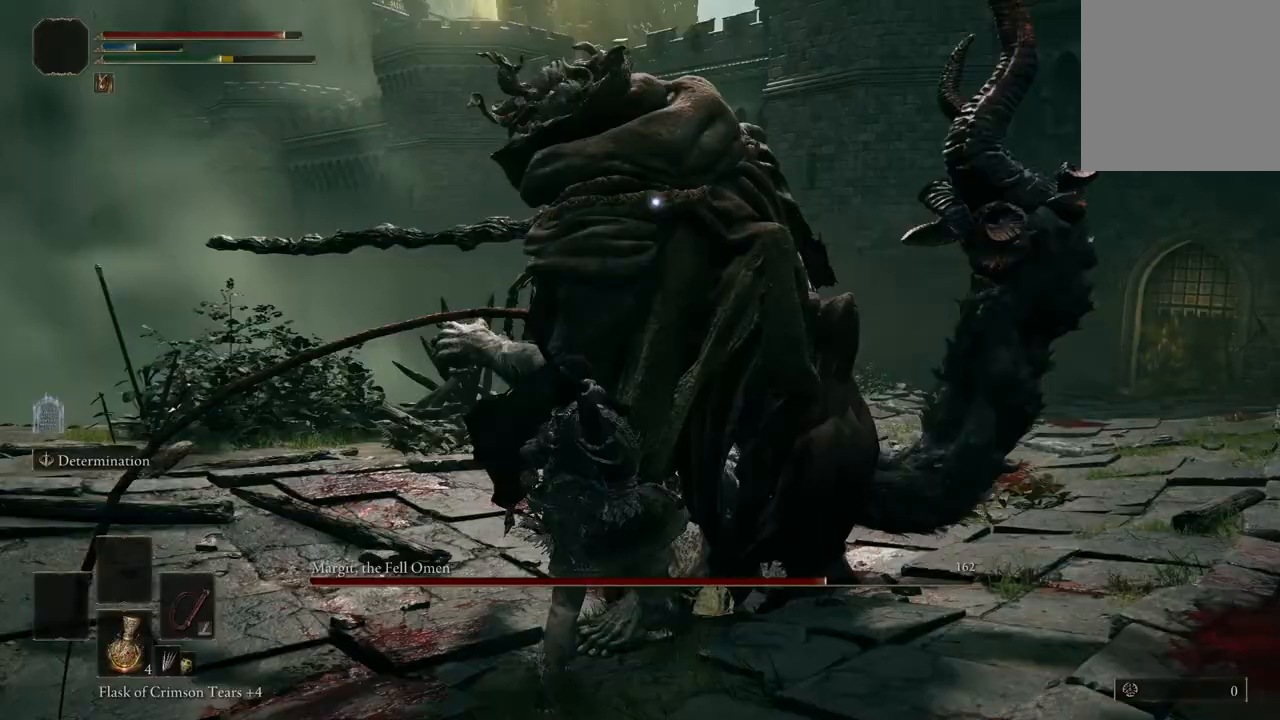
{"buttons": [], "left_stick": "down", "right_stick": "center", "events": [[267, "left_stick", "down"]]}
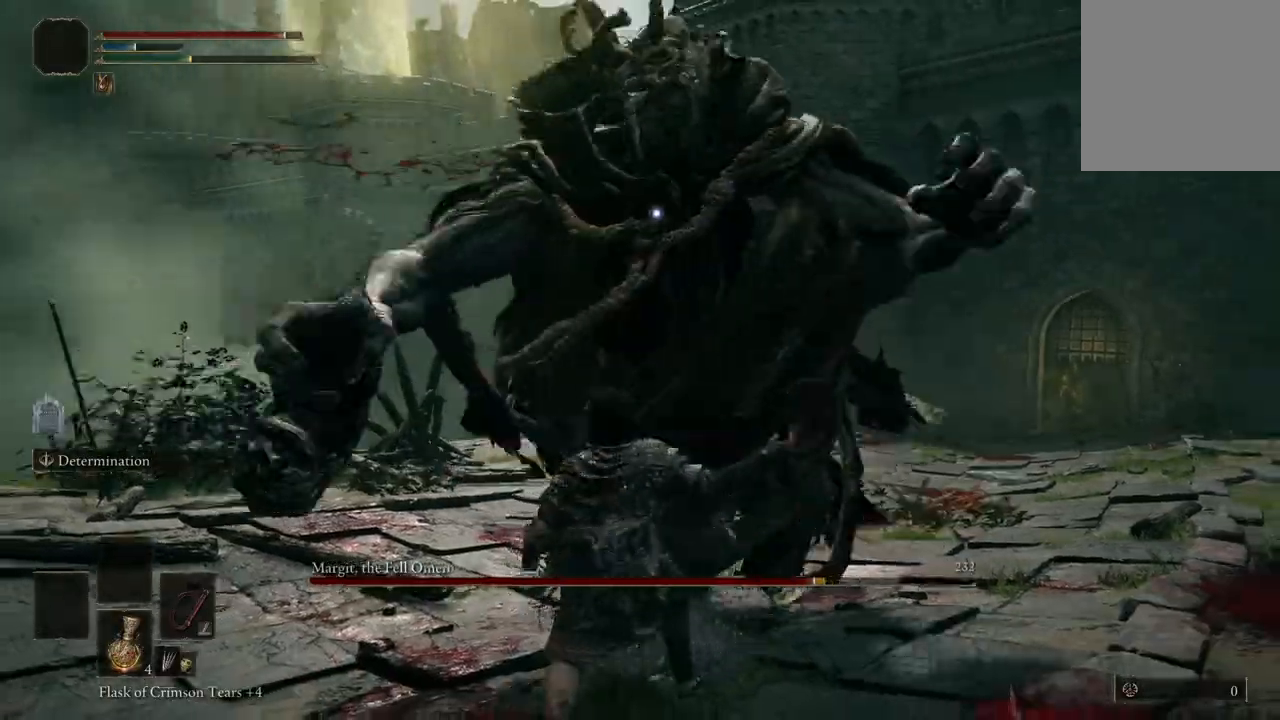
{"buttons": ["B"], "left_stick": "up-right", "right_stick": "center", "events": [[233, "left_stick", "right"], [400, "B", "down"], [433, "left_stick", "up-right"]]}
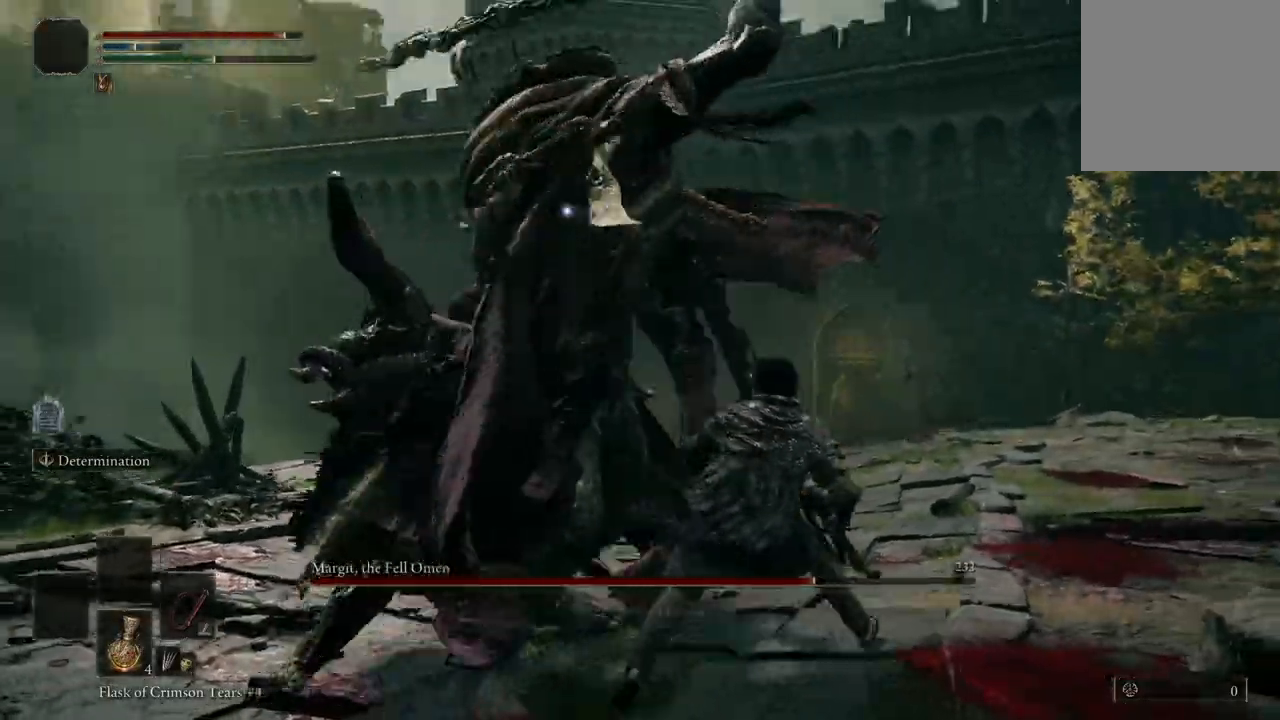
{"buttons": [], "left_stick": "up-right", "right_stick": "center", "events": [[67, "B", "up"]]}
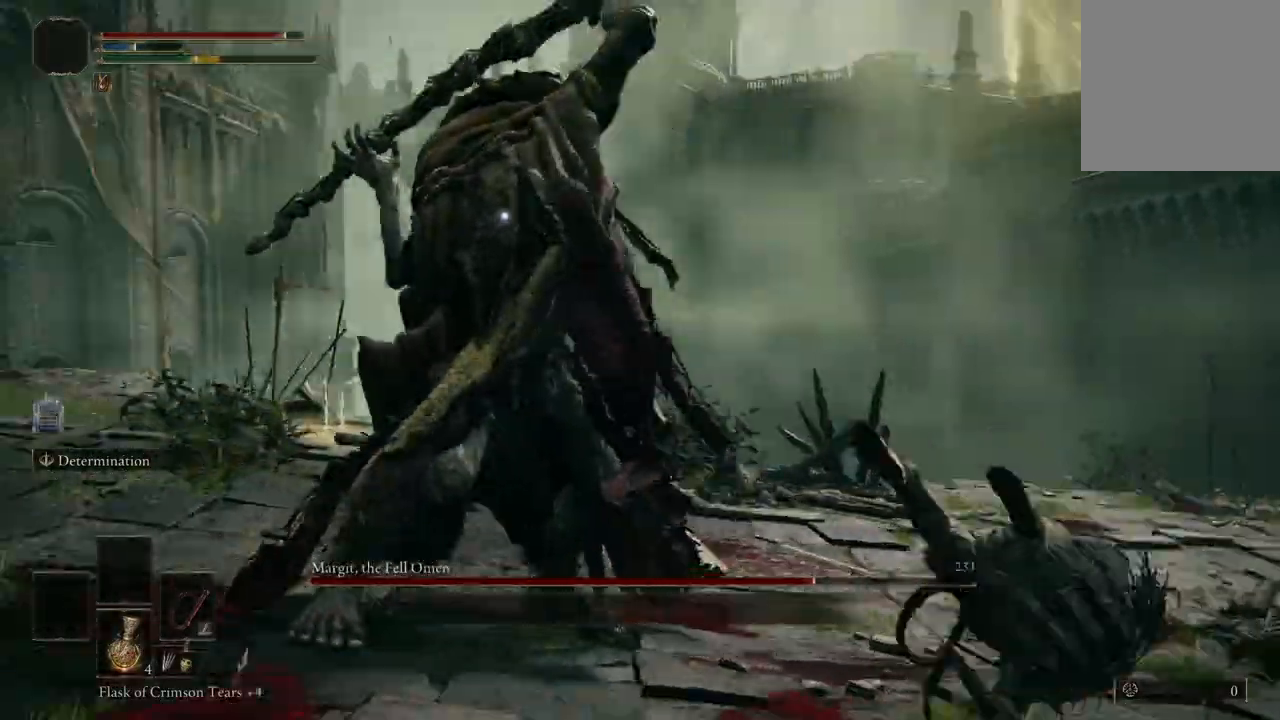
{"buttons": [], "left_stick": "right", "right_stick": "center", "events": [[33, "B", "down"], [200, "B", "up"], [433, "left_stick", "right"]]}
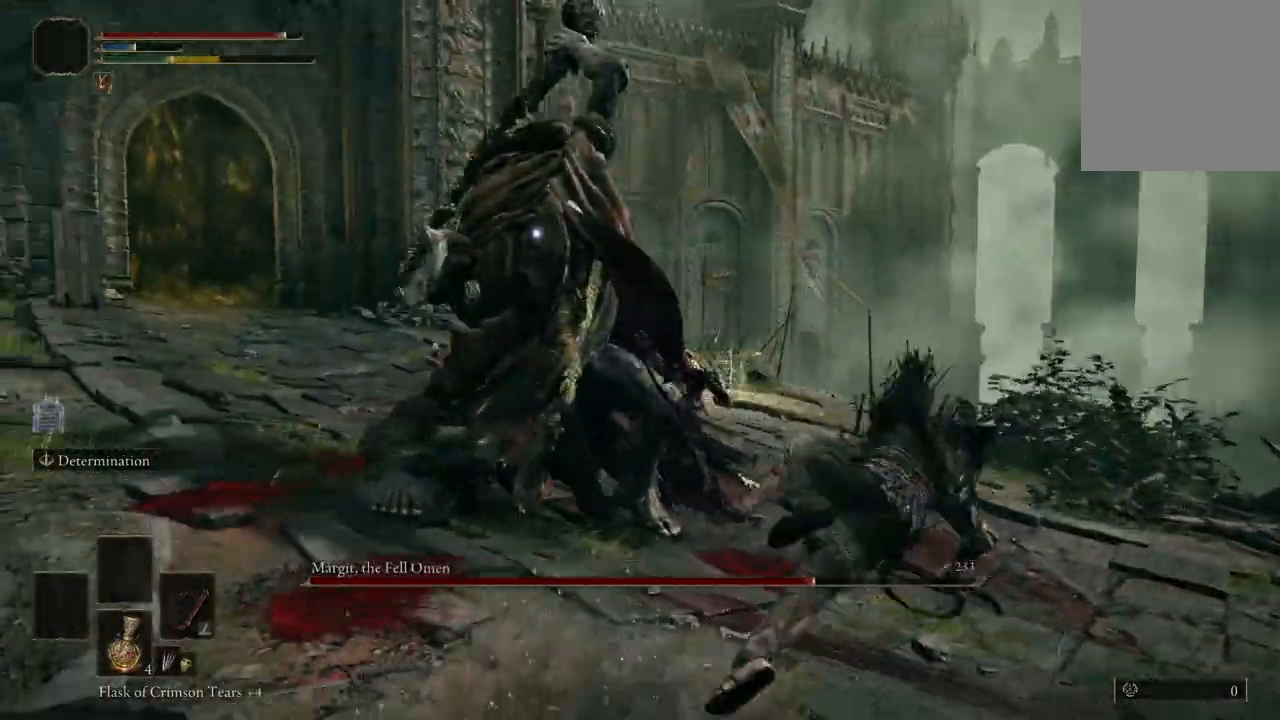
{"buttons": ["B"], "left_stick": "down-right", "right_stick": "center", "events": [[267, "B", "down"], [467, "left_stick", "down-right"]]}
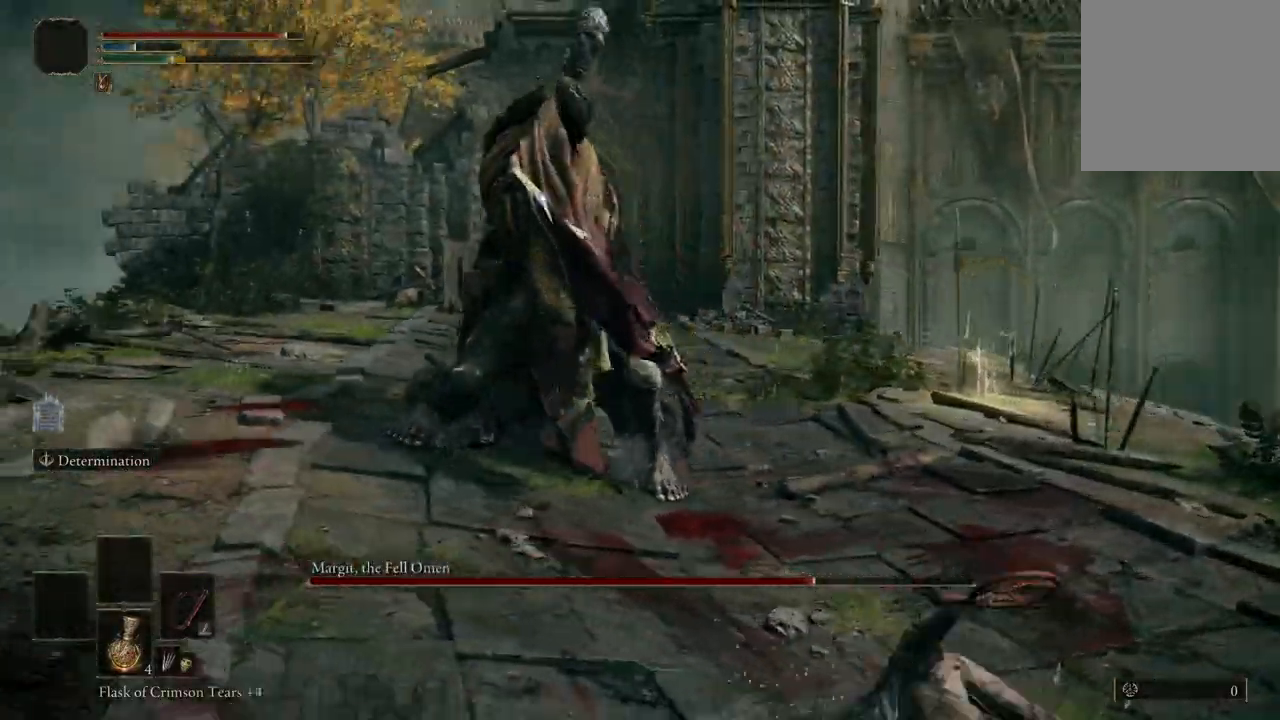
{"buttons": [], "left_stick": "down-right", "right_stick": "center", "events": [[133, "B", "up"]]}
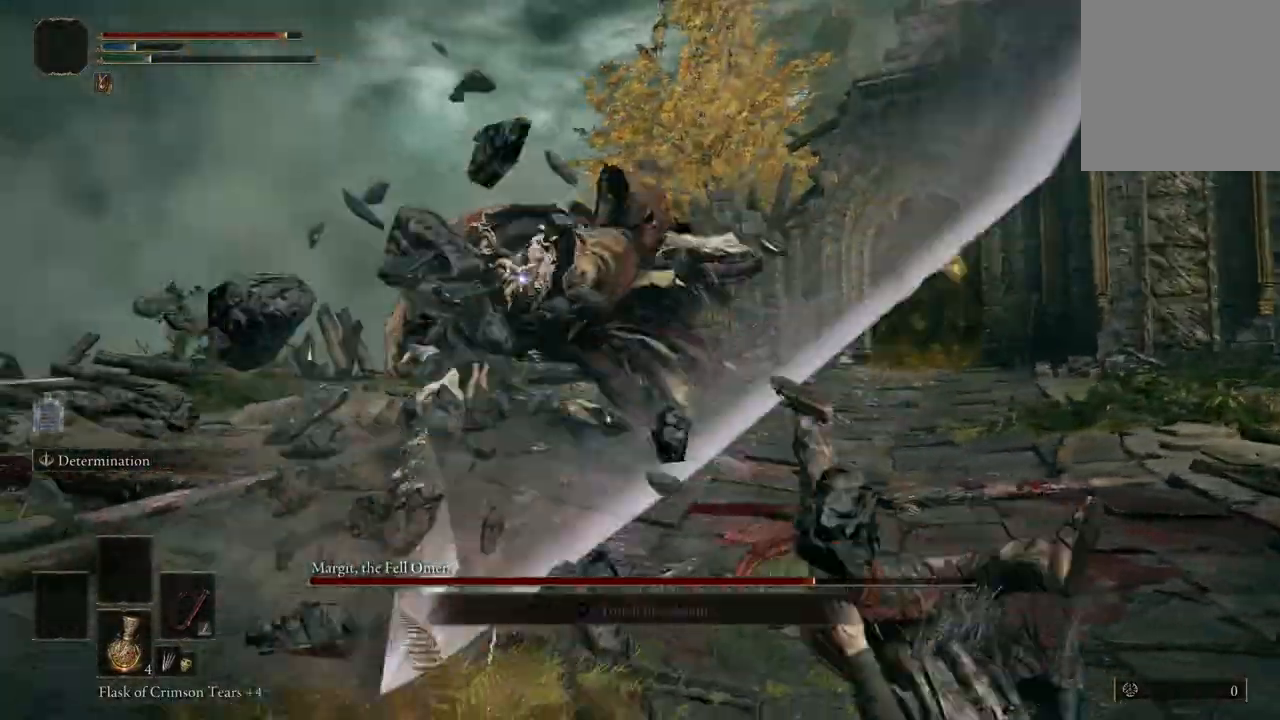
{"buttons": [], "left_stick": "up", "right_stick": "center", "events": [[233, "left_stick", "up"]]}
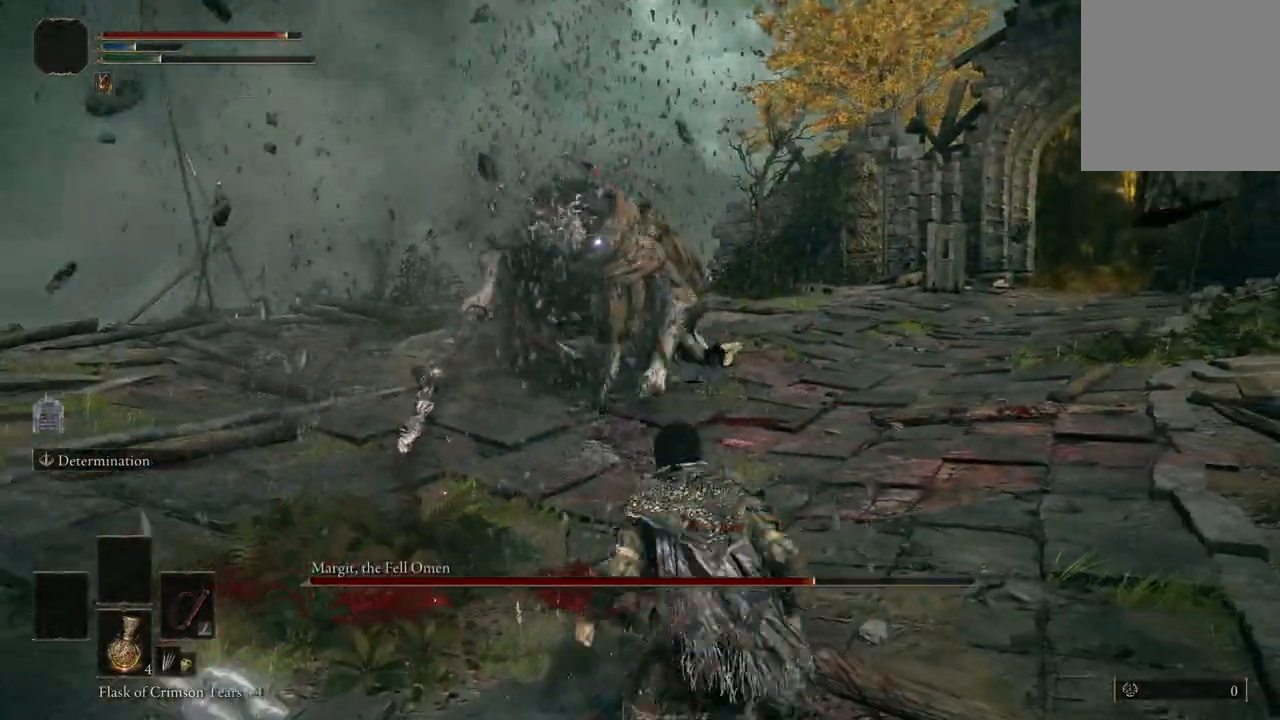
{"buttons": [], "left_stick": "up", "right_stick": "center", "events": []}
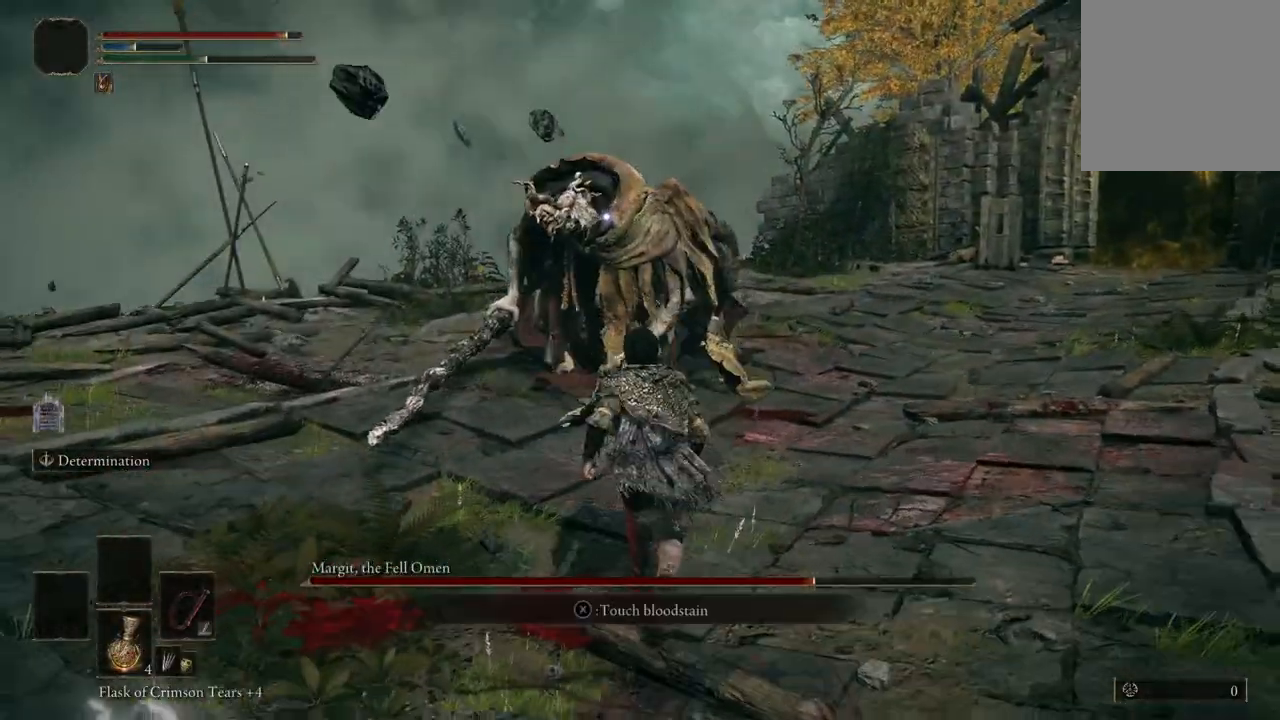
{"buttons": [], "left_stick": "up", "right_stick": "center", "events": [[100, "A", "down"], [200, "A", "up"], [200, "R2", "down"], [400, "R2", "up"]]}
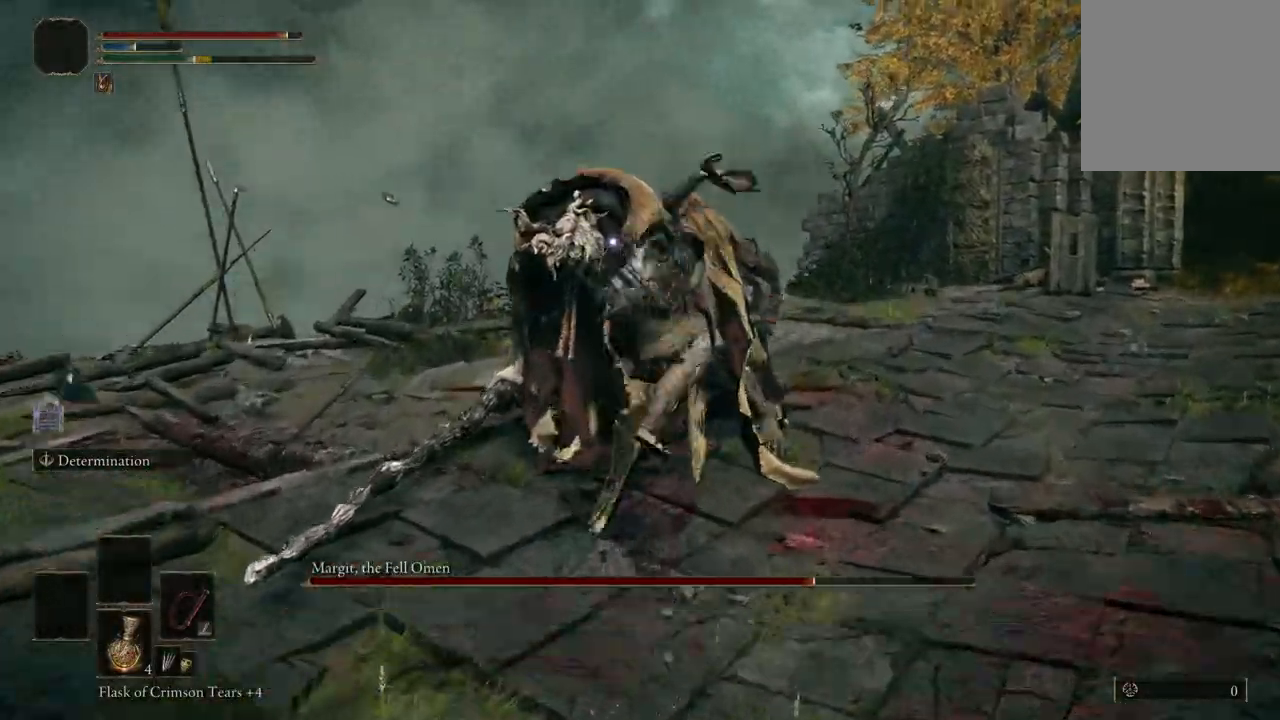
{"buttons": [], "left_stick": "center", "right_stick": "center", "events": [[267, "left_stick", "center"]]}
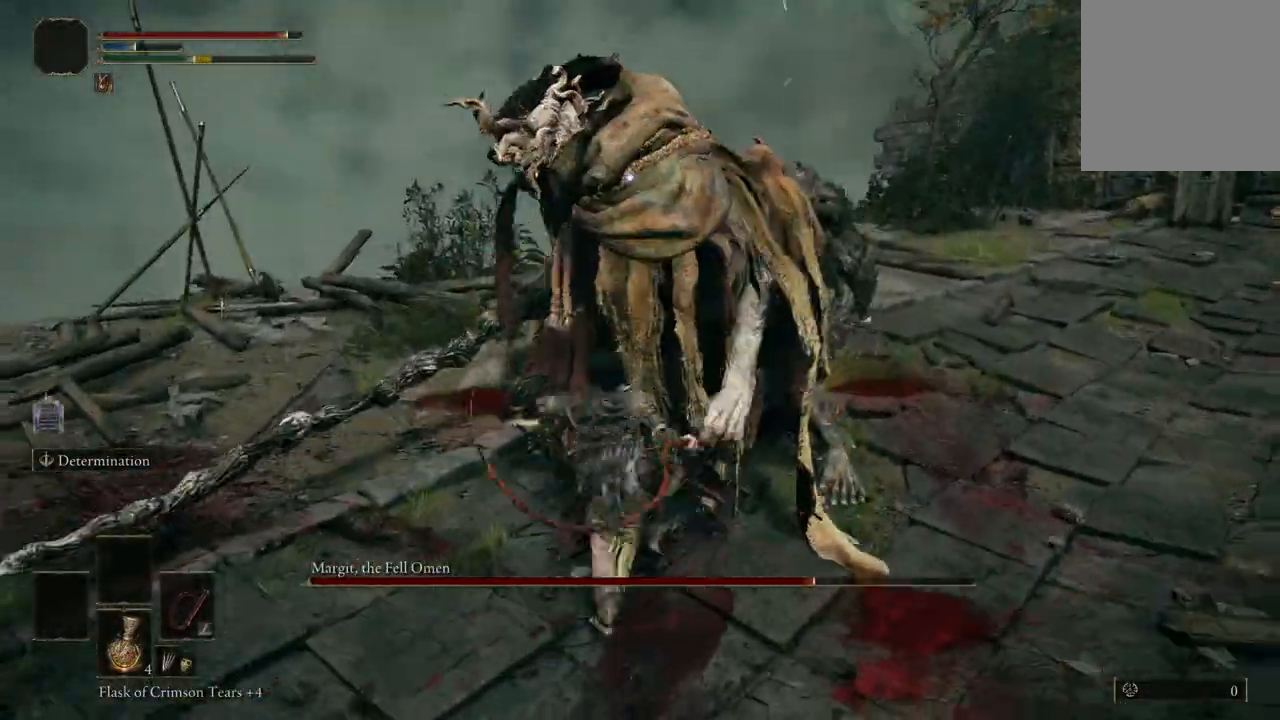
{"buttons": [], "left_stick": "down", "right_stick": "center", "events": [[400, "left_stick", "down"]]}
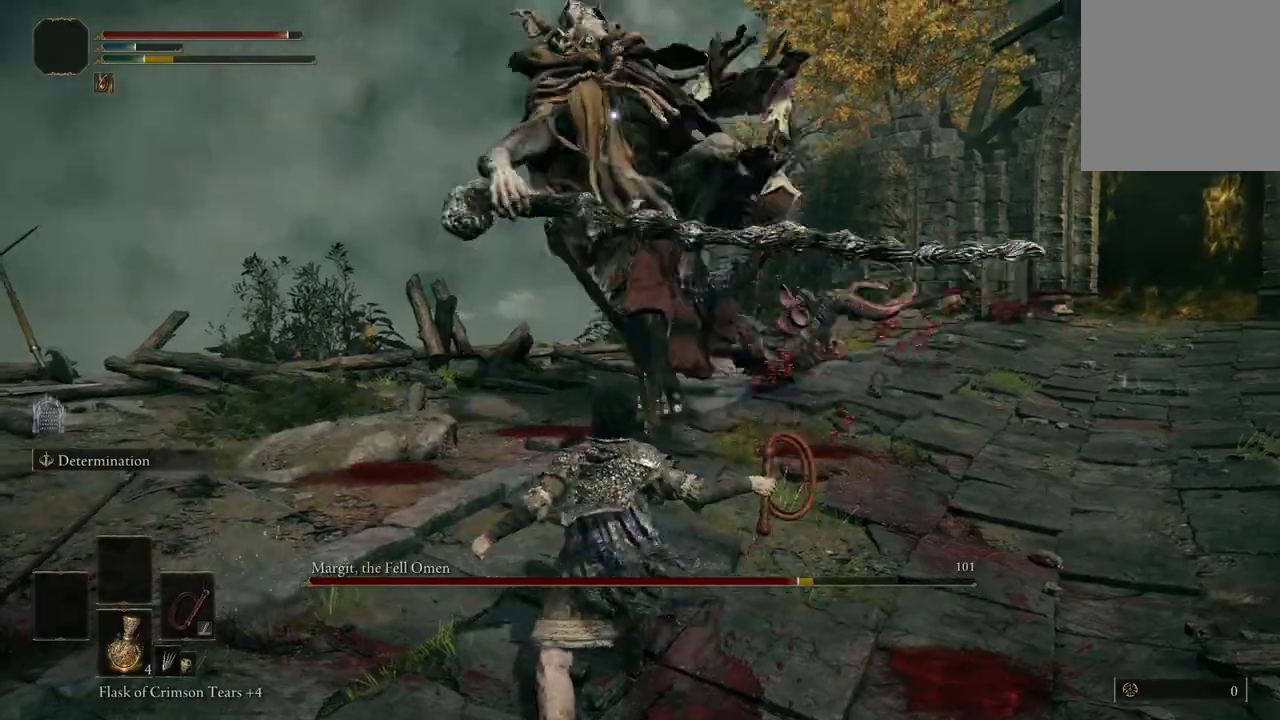
{"buttons": [], "left_stick": "down", "right_stick": "center", "events": []}
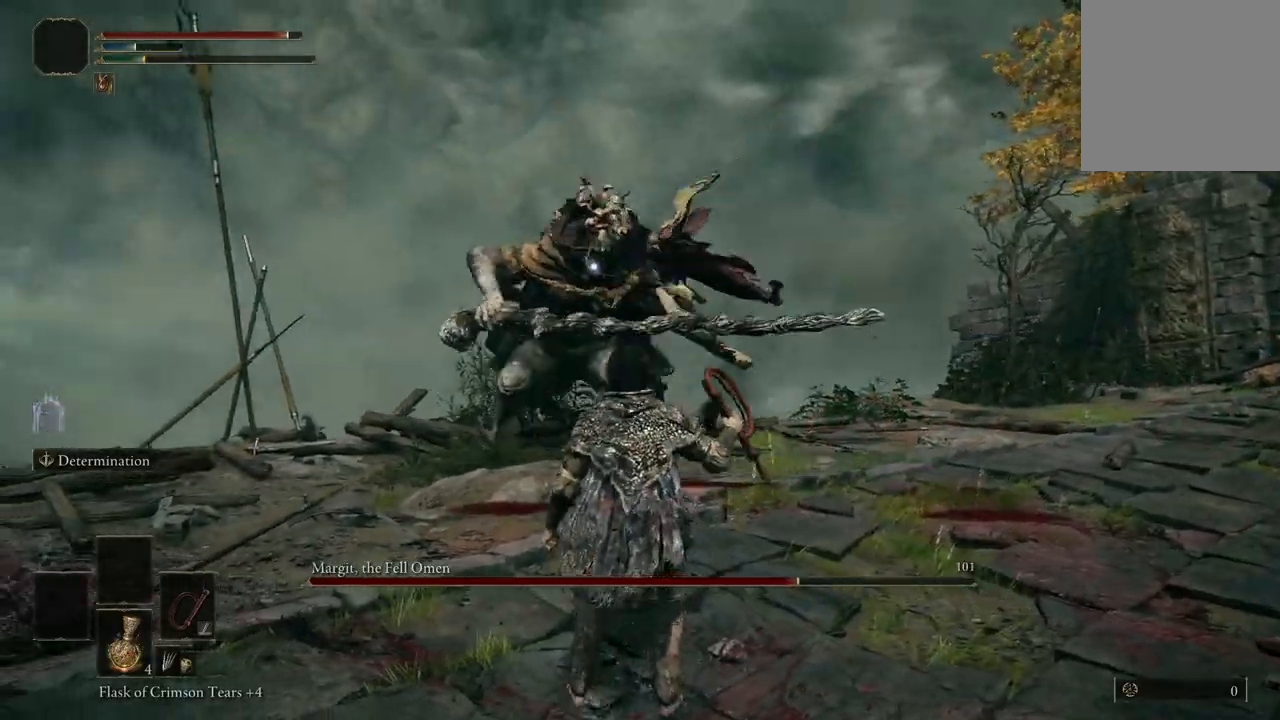
{"buttons": [], "left_stick": "down", "right_stick": "center", "events": []}
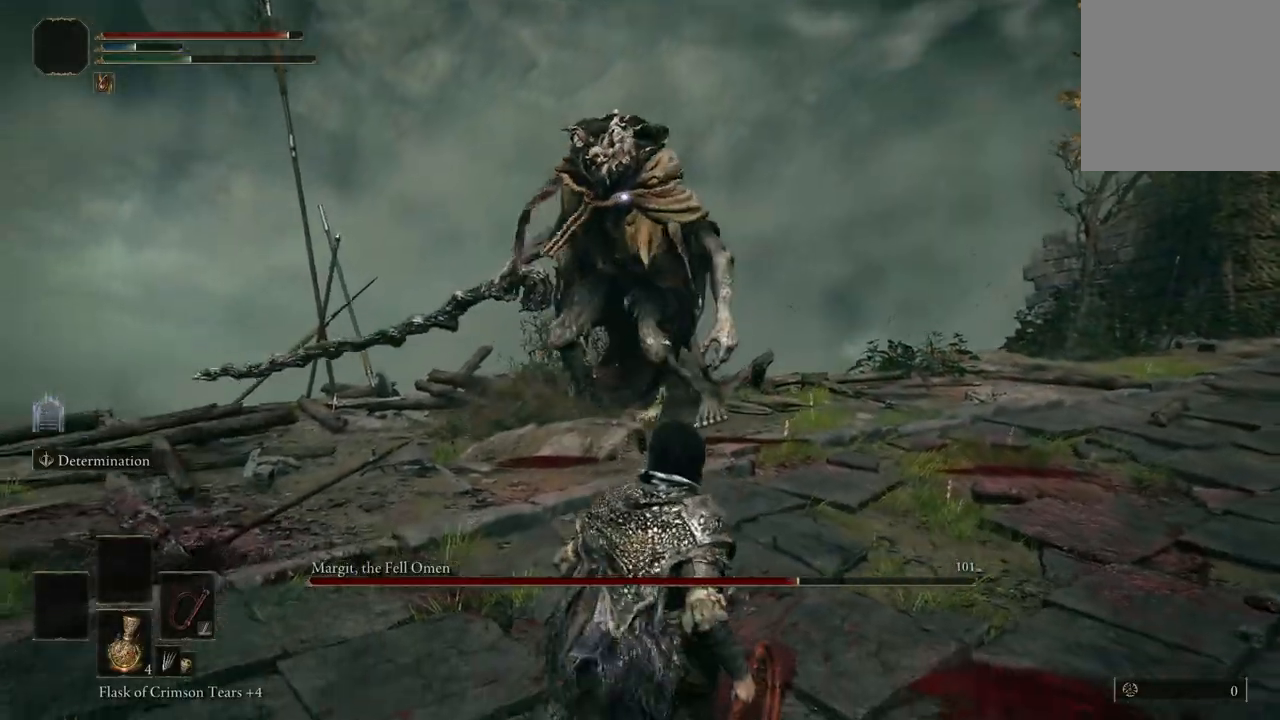
{"buttons": [], "left_stick": "down-left", "right_stick": "center", "events": [[433, "left_stick", "down-left"]]}
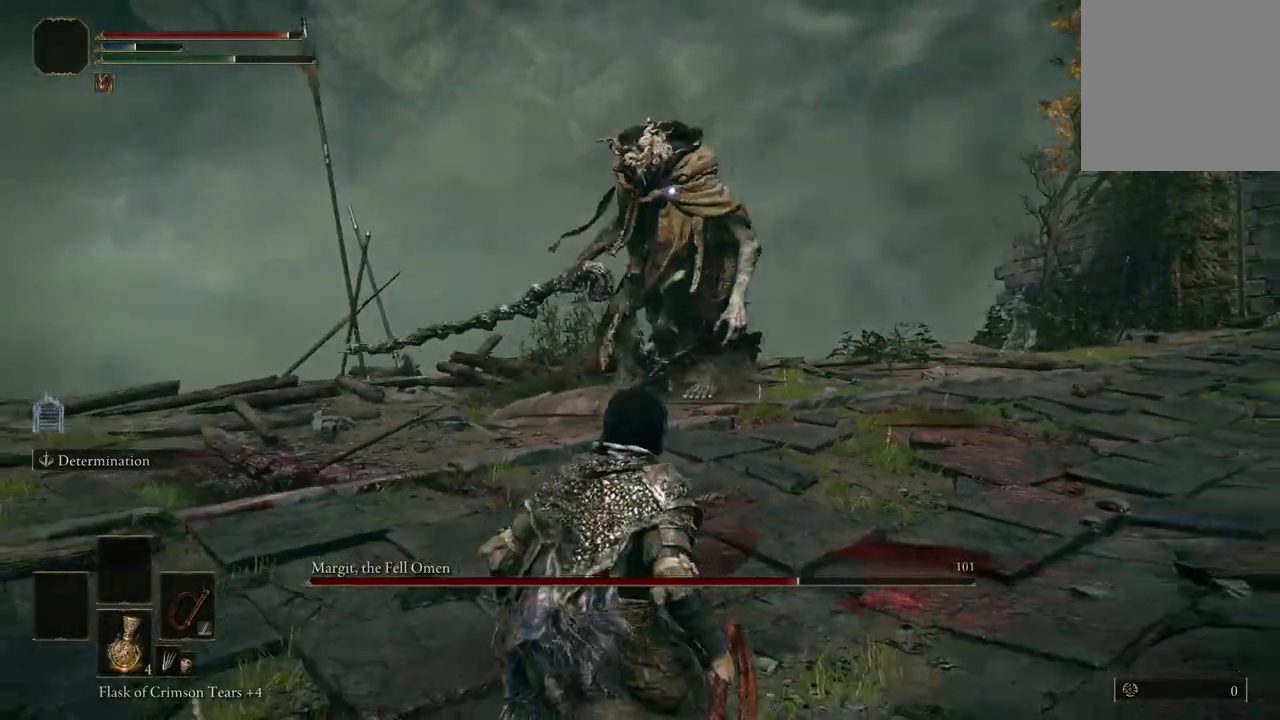
{"buttons": [], "left_stick": "down-left", "right_stick": "center", "events": [[233, "L2", "down"], [400, "L2", "up"]]}
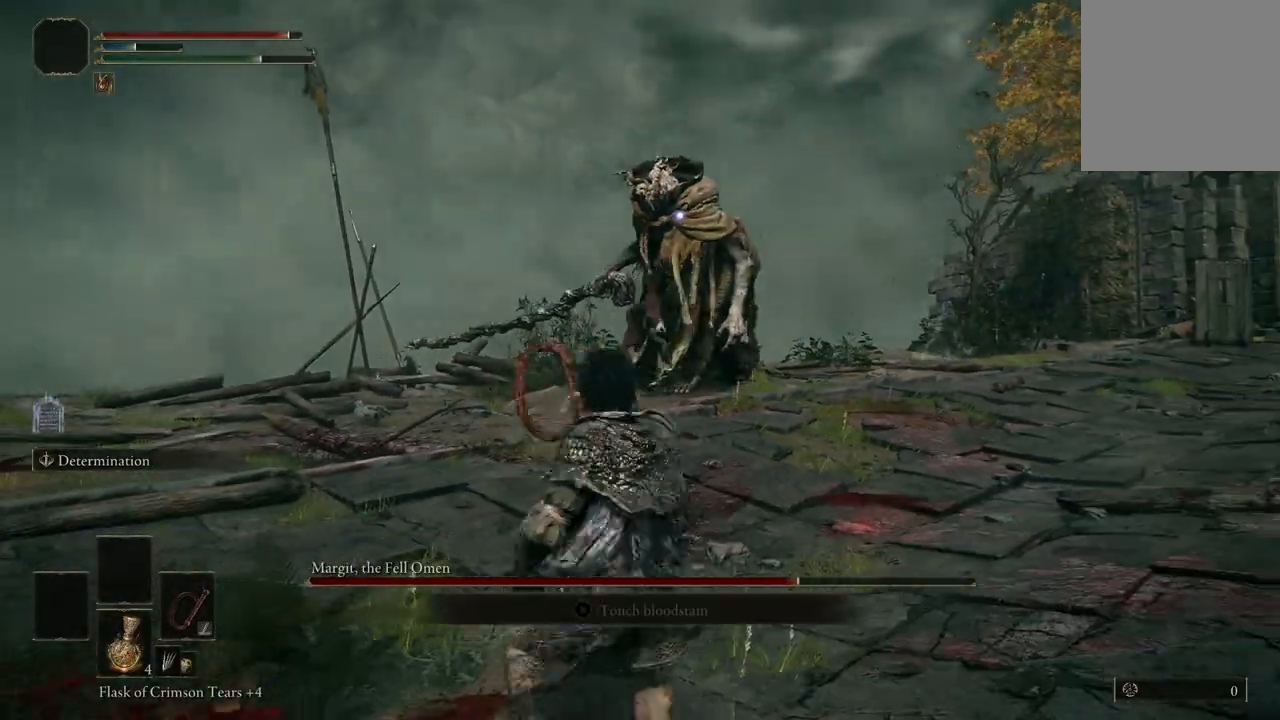
{"buttons": [], "left_stick": "down-left", "right_stick": "center", "events": []}
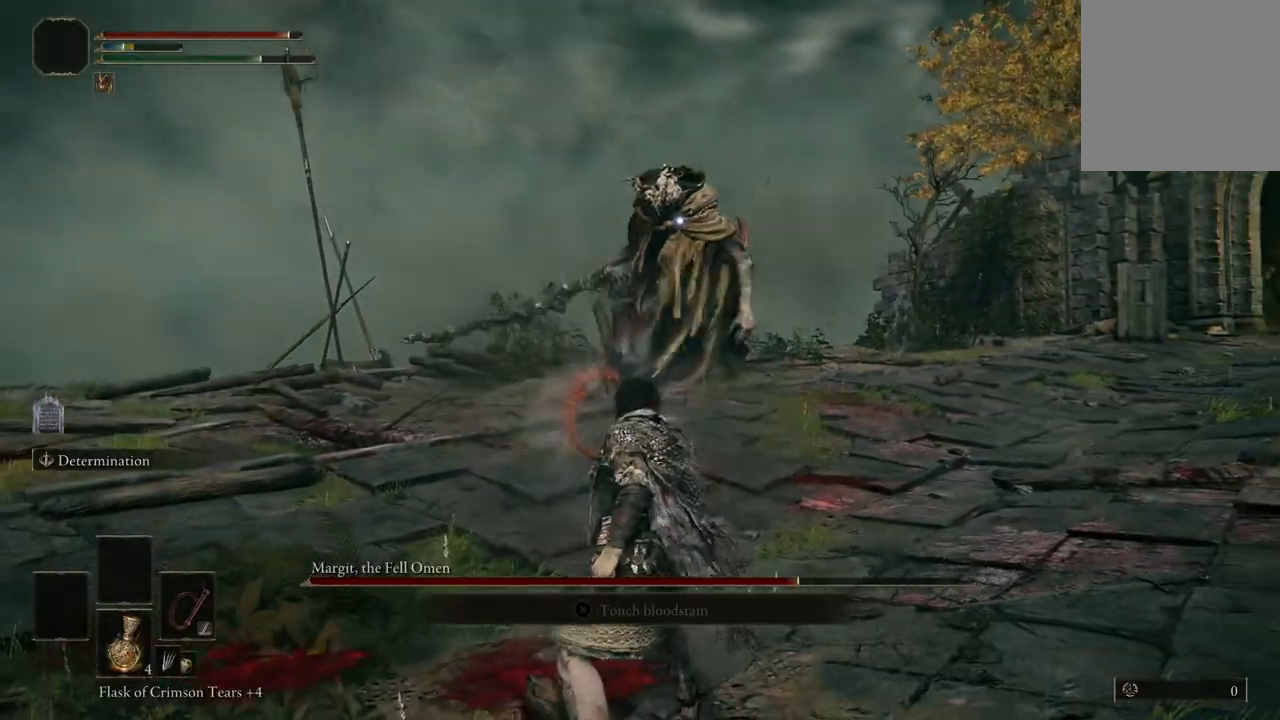
{"buttons": [], "left_stick": "up-left", "right_stick": "center", "events": [[233, "left_stick", "up-left"]]}
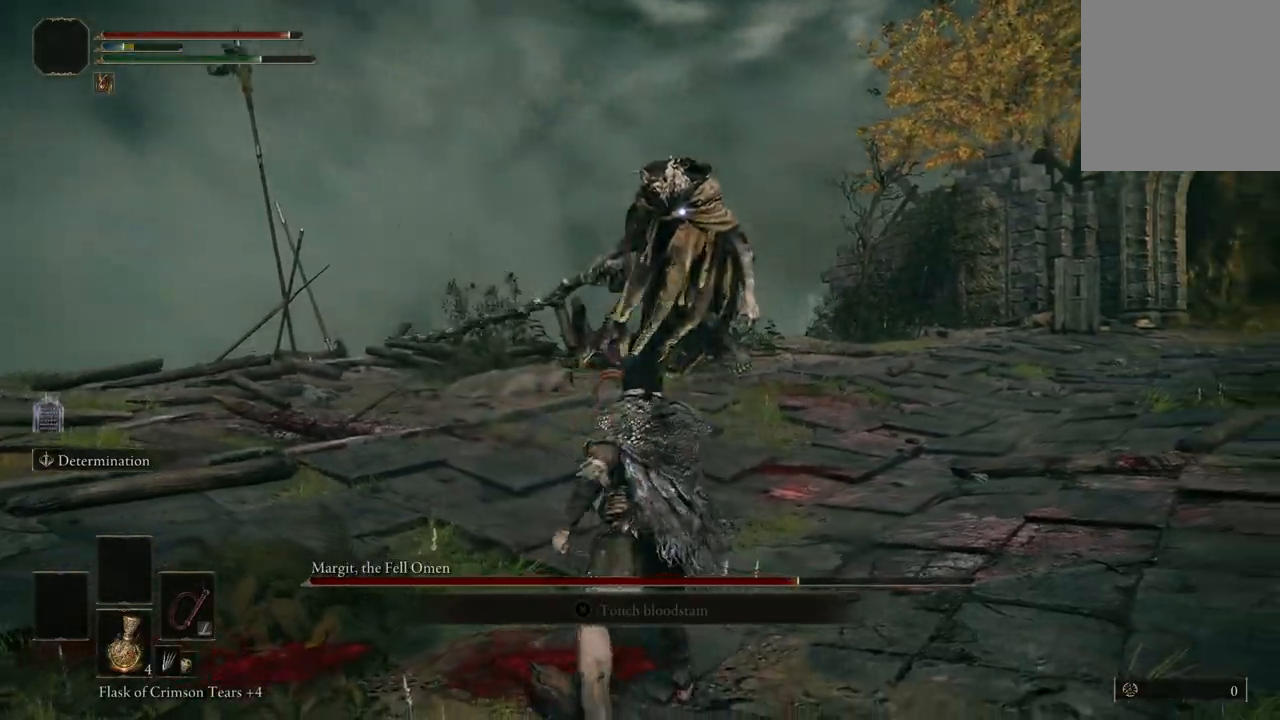
{"buttons": ["B"], "left_stick": "up", "right_stick": "center", "events": [[133, "B", "down"], [433, "left_stick", "up"]]}
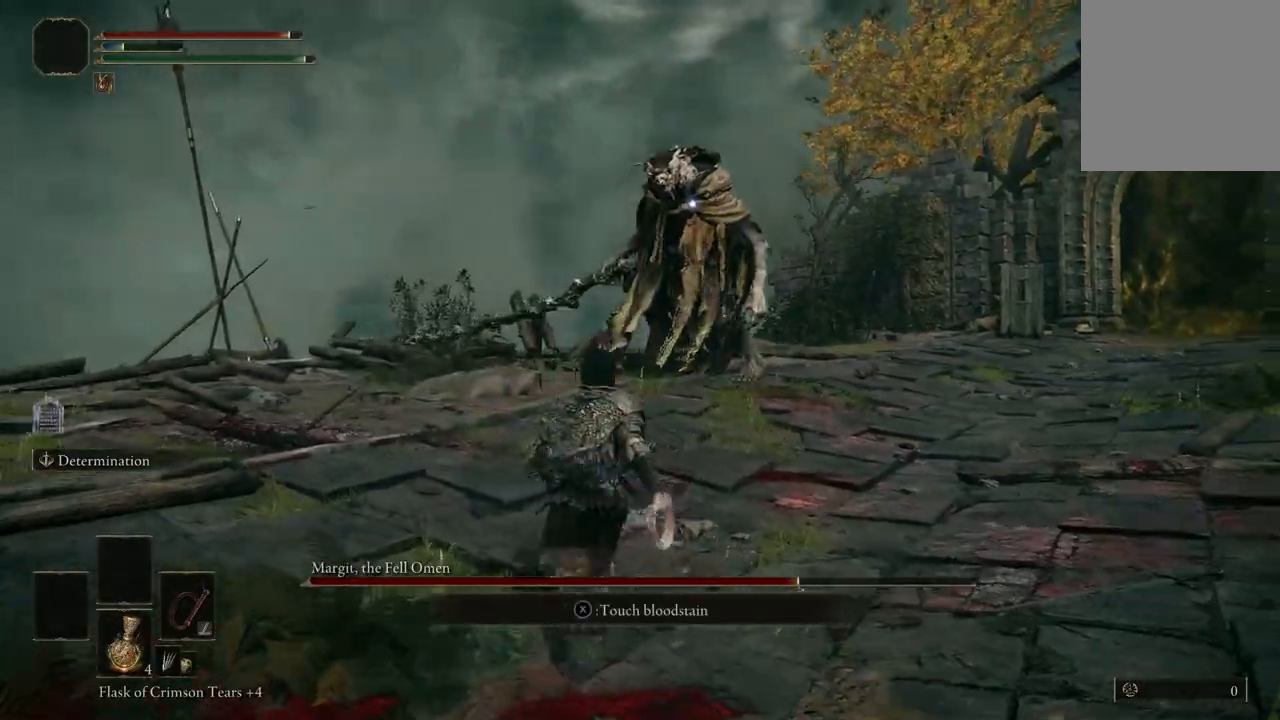
{"buttons": ["B"], "left_stick": "up-right", "right_stick": "center", "events": [[67, "left_stick", "up-right"]]}
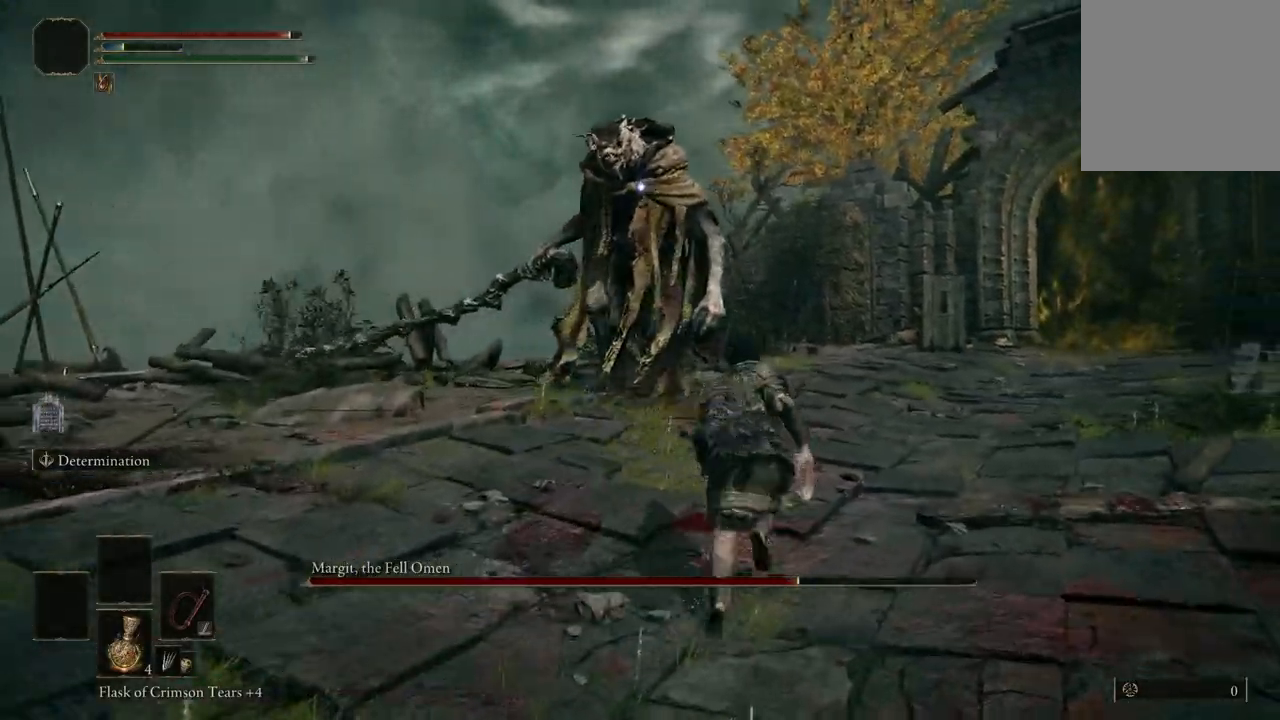
{"buttons": [], "left_stick": "center", "right_stick": "center", "events": [[67, "left_stick", "up"], [100, "A", "down"], [133, "R2", "down"], [233, "A", "up"], [267, "B", "up"], [267, "R2", "up"], [467, "left_stick", "center"]]}
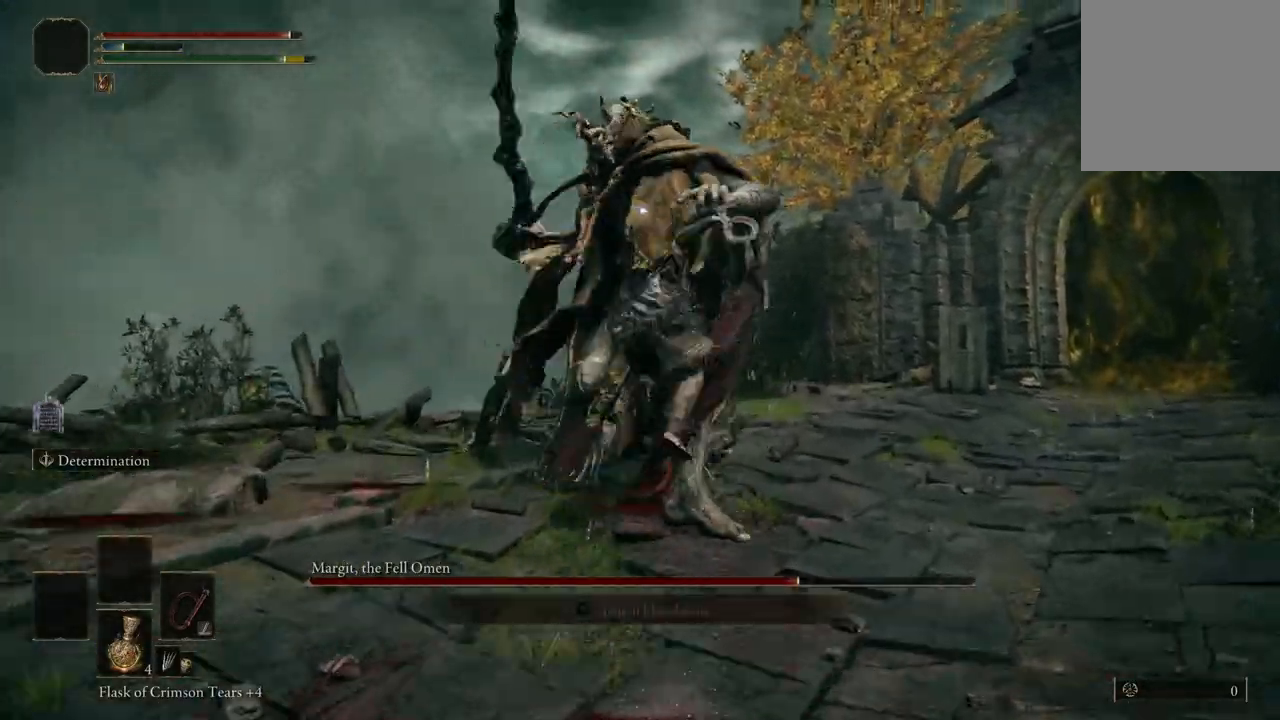
{"buttons": [], "left_stick": "center", "right_stick": "center", "events": []}
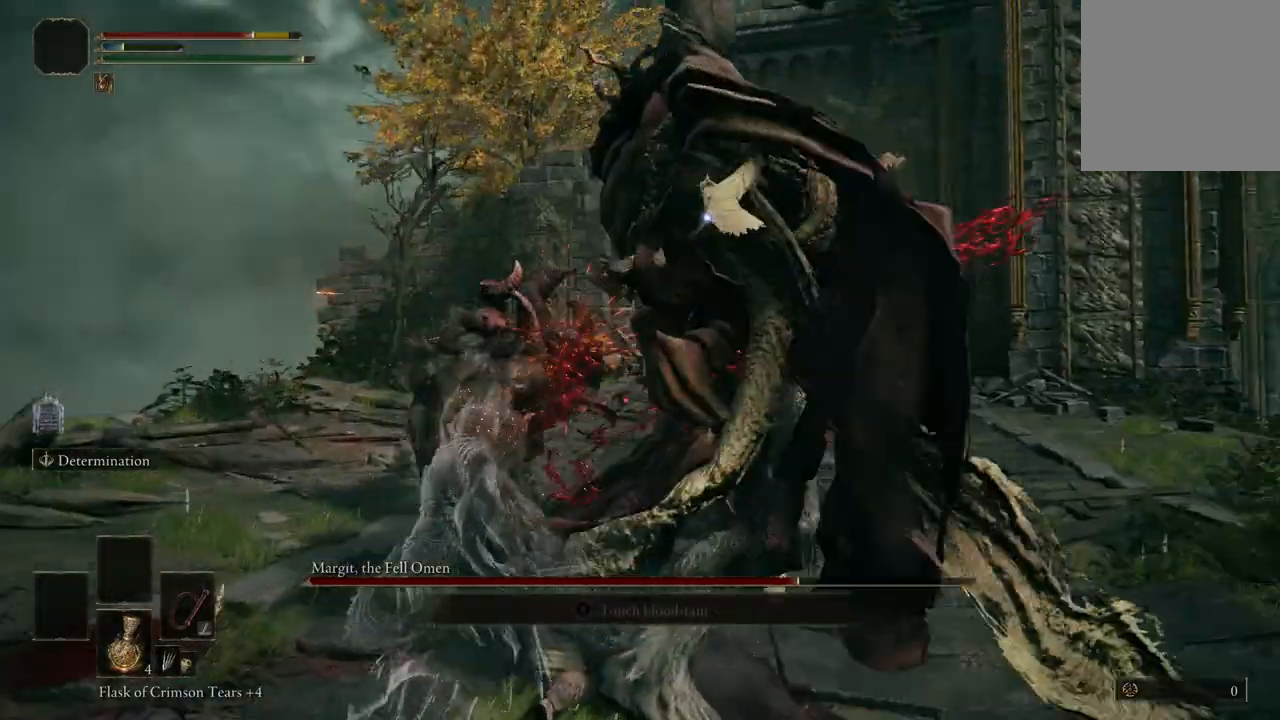
{"buttons": [], "left_stick": "up", "right_stick": "center", "events": [[367, "left_stick", "up"]]}
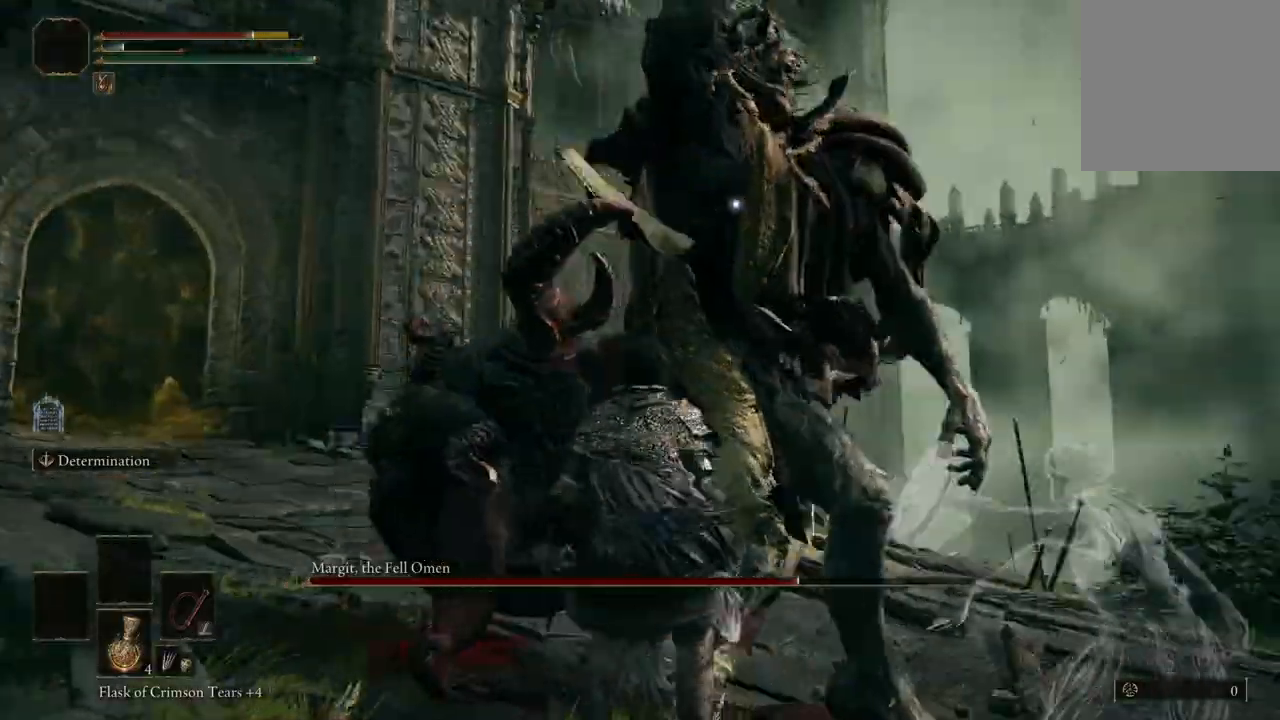
{"buttons": [], "left_stick": "up-left", "right_stick": "center", "events": [[33, "B", "down"], [200, "B", "up"], [300, "B", "down"], [400, "left_stick", "up-left"], [433, "B", "up"]]}
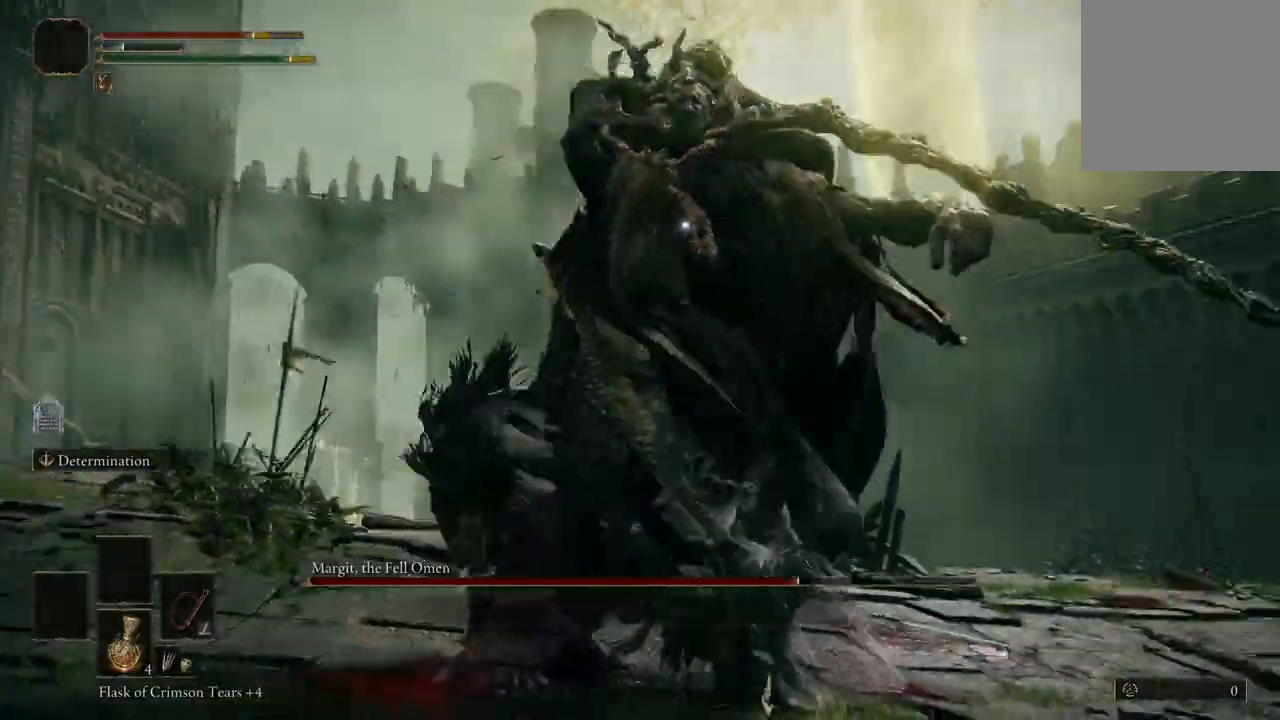
{"buttons": [], "left_stick": "up-left", "right_stick": "center", "events": [[267, "B", "down"], [433, "B", "up"]]}
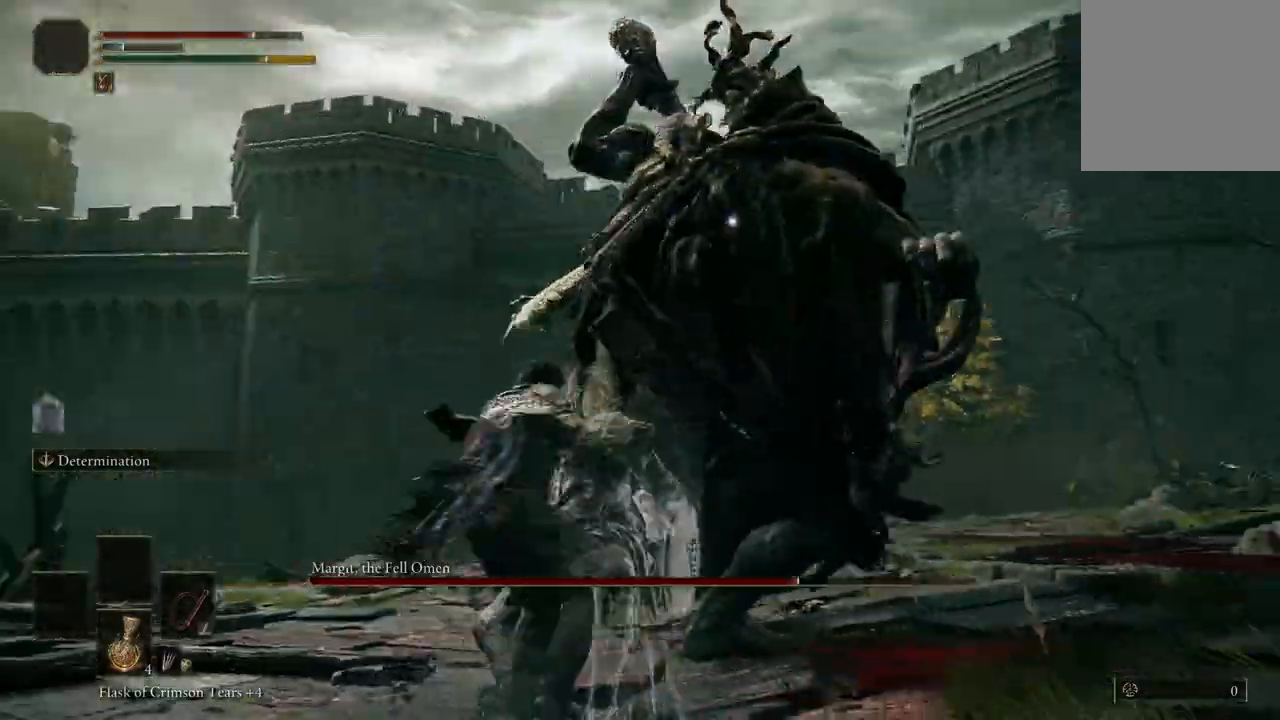
{"buttons": [], "left_stick": "up-left", "right_stick": "center", "events": []}
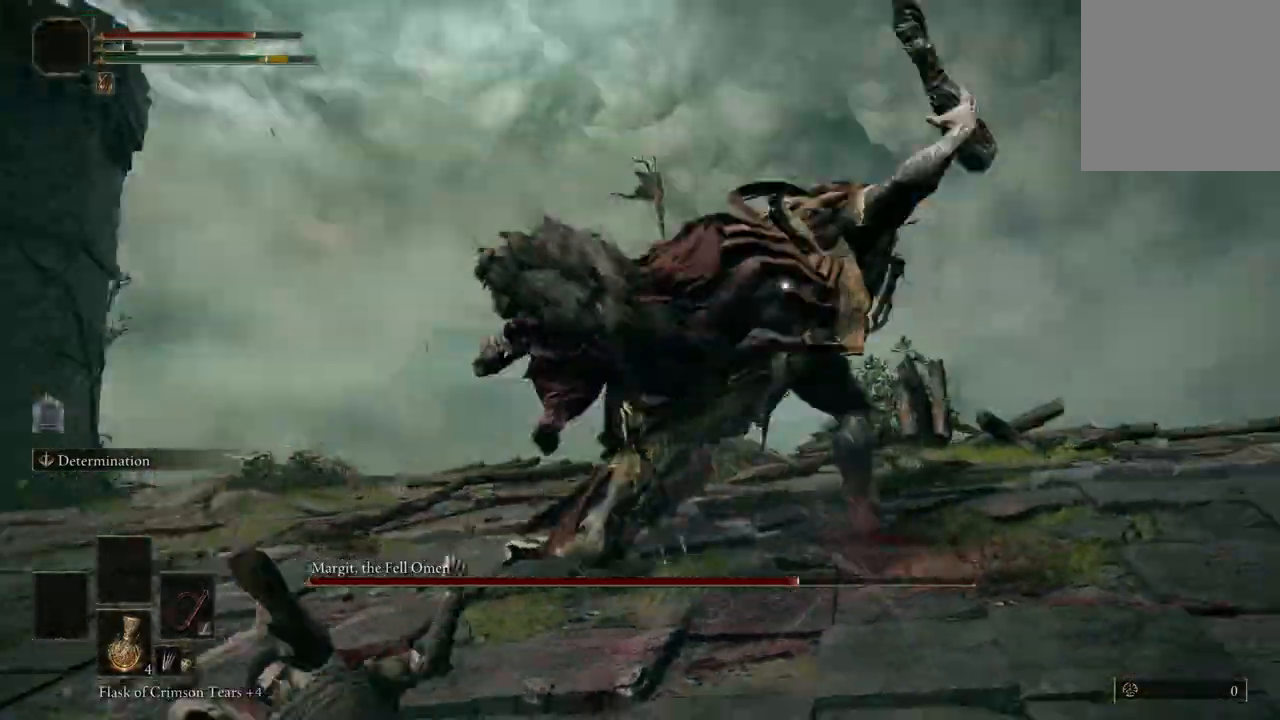
{"buttons": [], "left_stick": "up-left", "right_stick": "center", "events": [[200, "A", "down"], [300, "A", "up"], [367, "R2", "down"], [500, "R2", "up"]]}
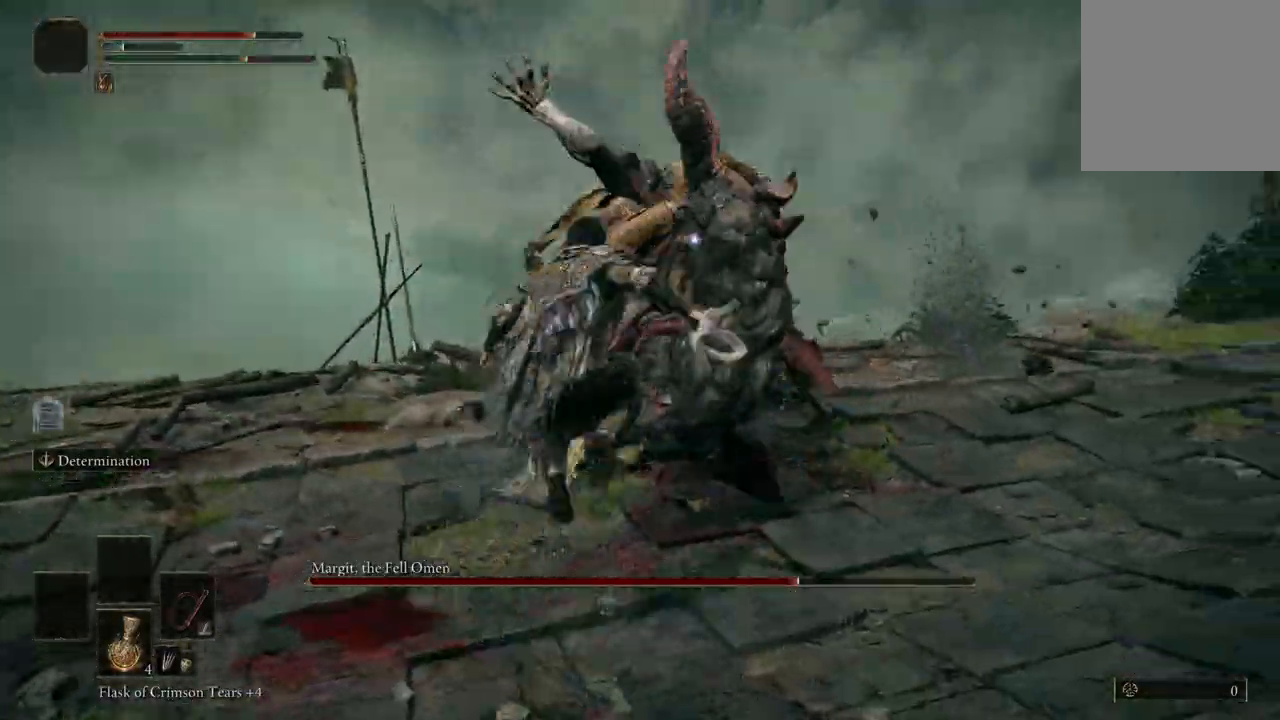
{"buttons": [], "left_stick": "center", "right_stick": "center", "events": [[133, "R2", "down"], [200, "left_stick", "center"], [233, "R2", "up"]]}